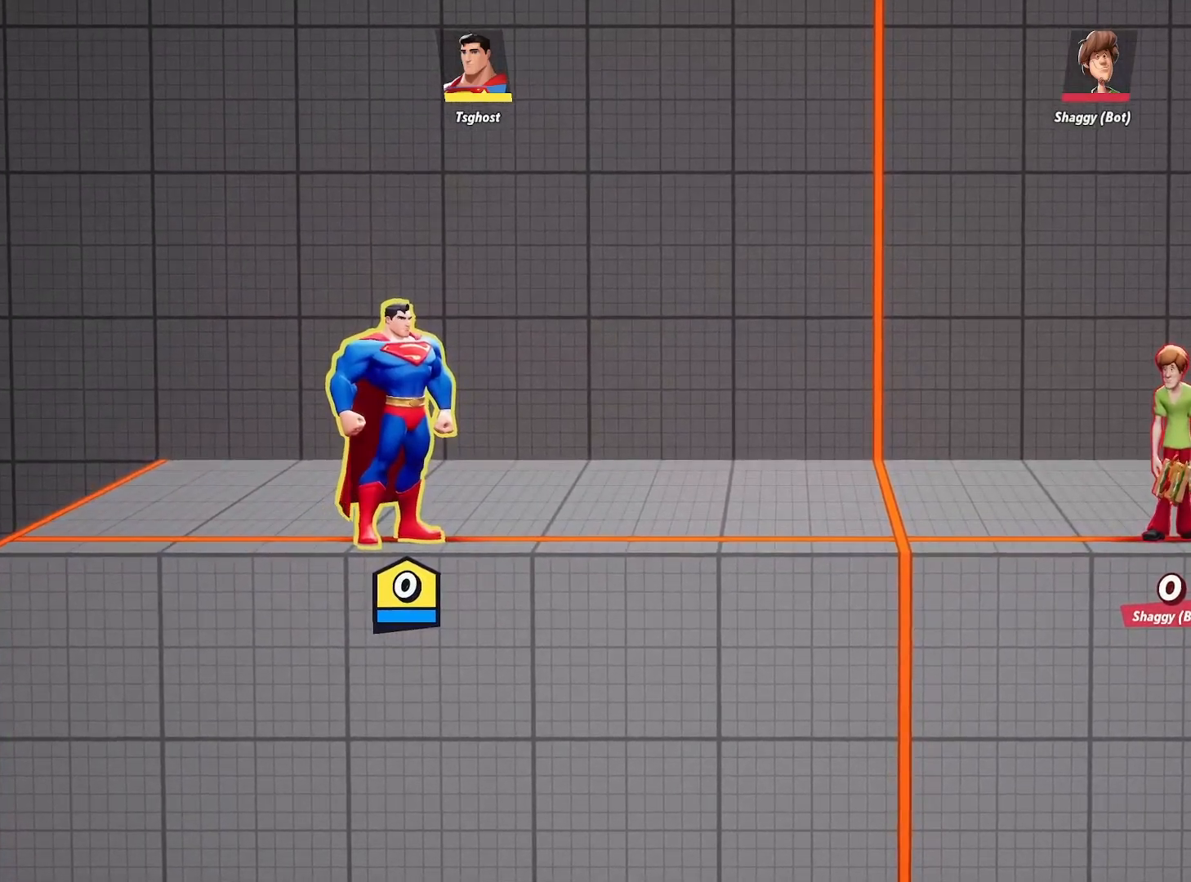
Gameplay with a controller (Xbox layout); each line is a JSON object with the inputs held at the frame after it. "events" lists button and stick changes between this image and that frame as [ms after this image, input, new state], when the widget could be followed in between.
{"buttons": [], "left_stick": "center", "right_stick": "center", "events": []}
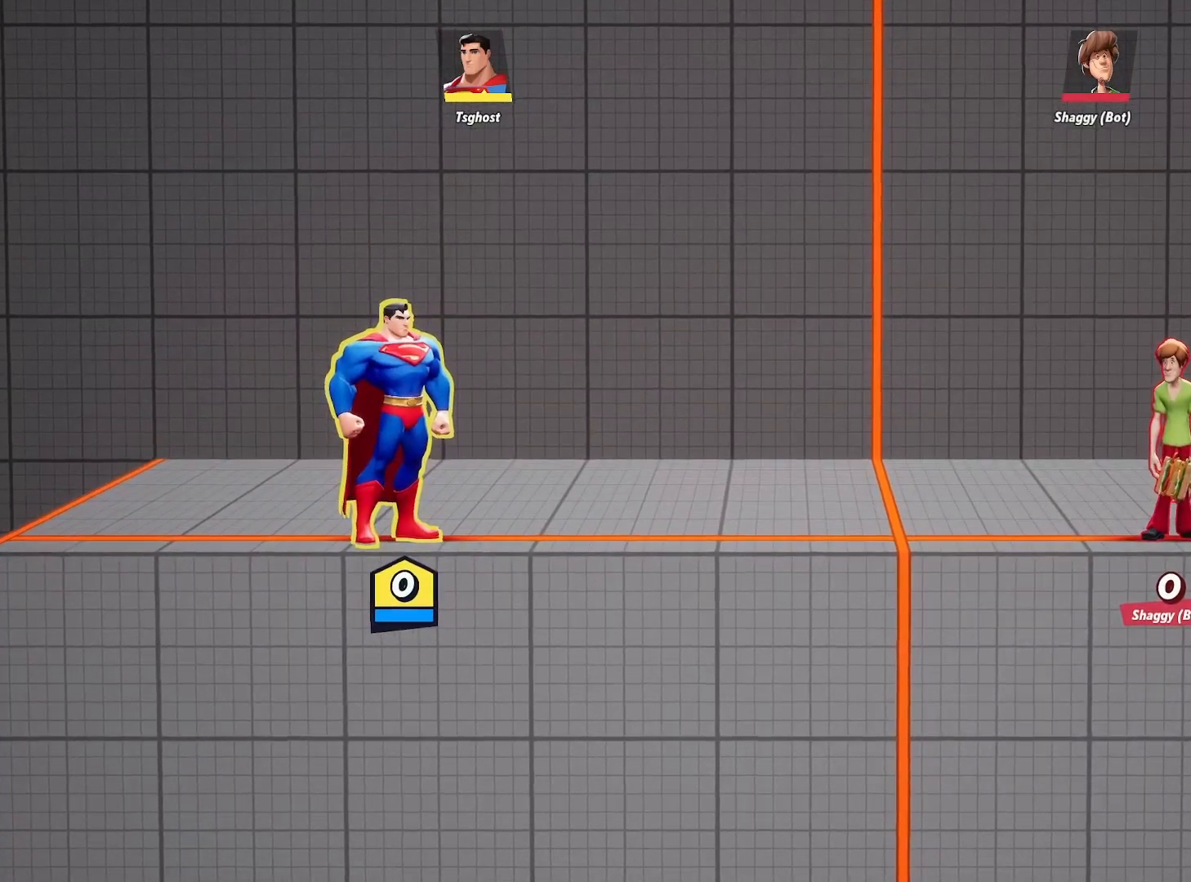
{"buttons": [], "left_stick": "center", "right_stick": "center", "events": []}
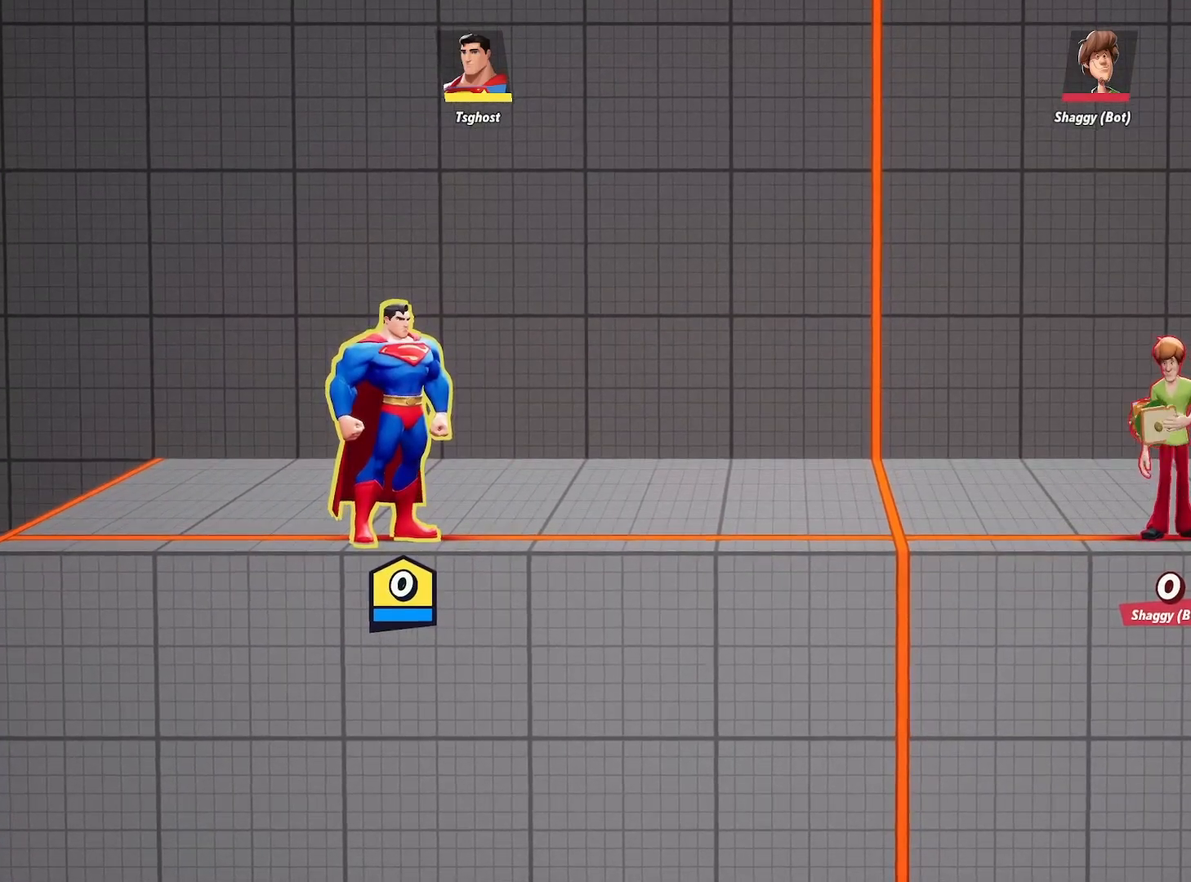
{"buttons": [], "left_stick": "center", "right_stick": "center", "events": []}
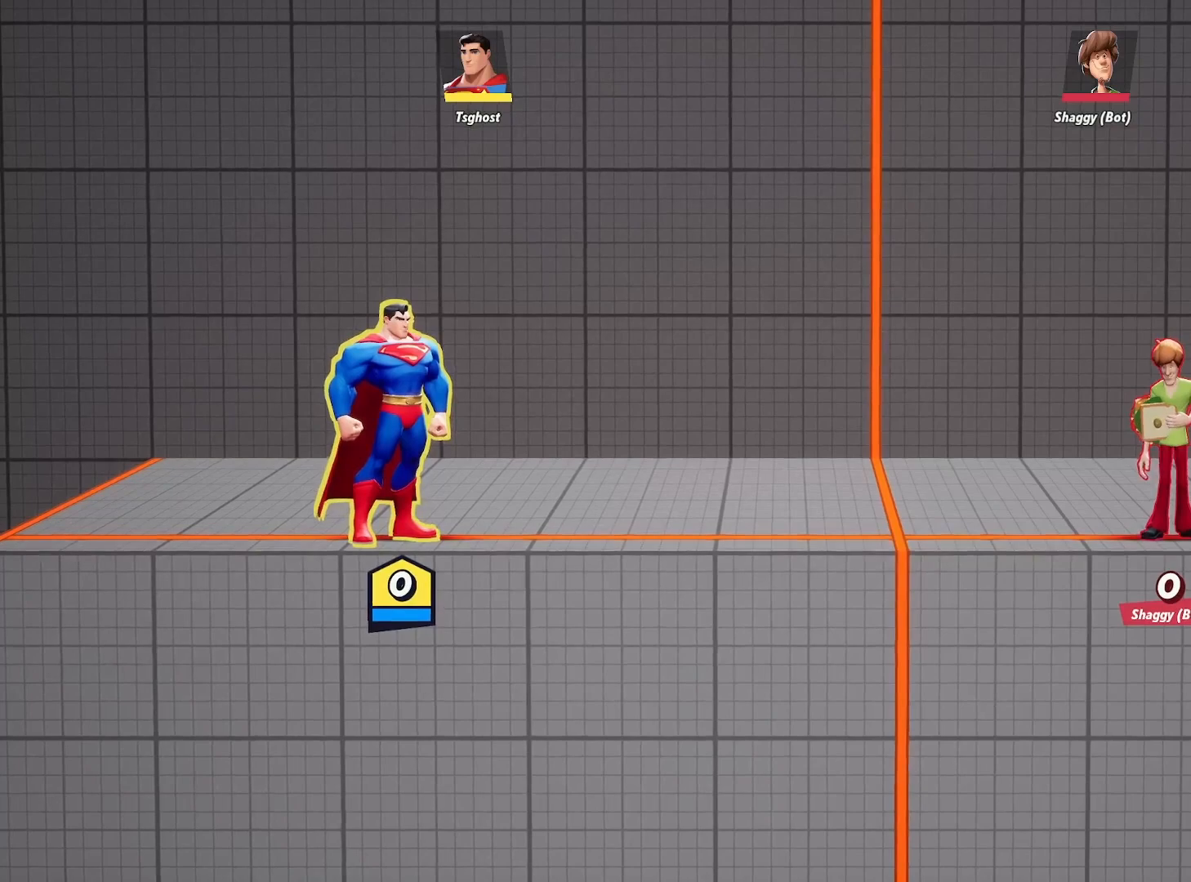
{"buttons": [], "left_stick": "center", "right_stick": "center", "events": []}
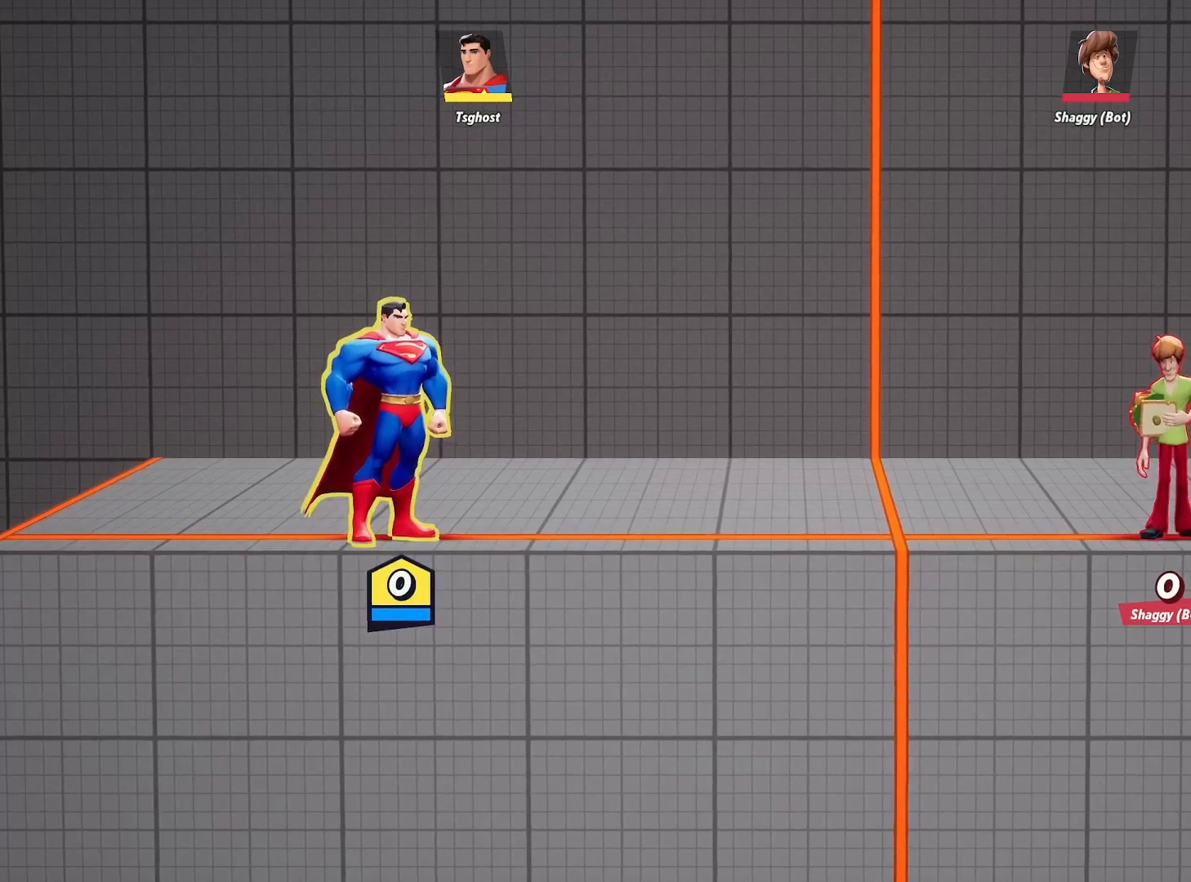
{"buttons": ["L2"], "left_stick": "down", "right_stick": "right", "events": [[200, "left_stick", "down"], [417, "L2", "down"], [467, "right_stick", "right"]]}
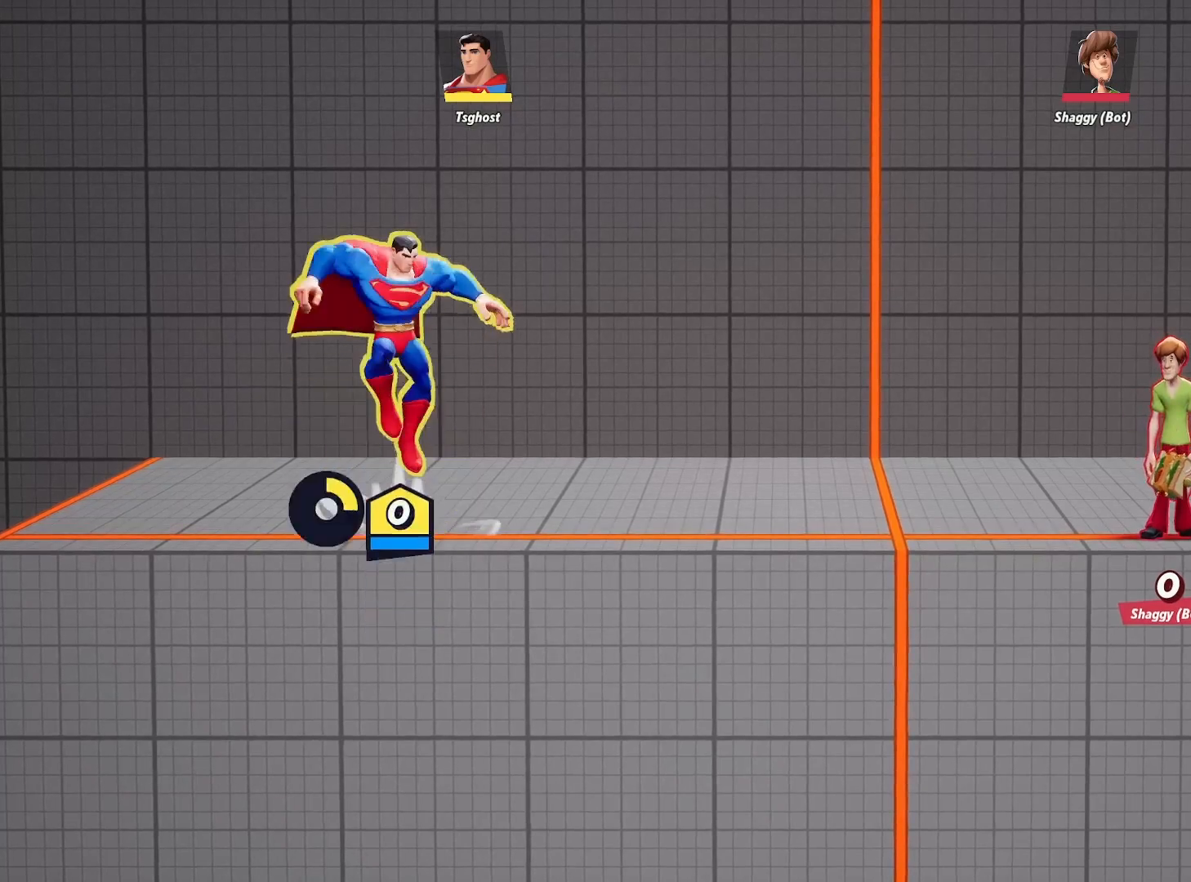
{"buttons": [], "left_stick": "down", "right_stick": "right", "events": [[33, "L2", "up"], [50, "right_stick", "center"], [433, "L2", "down"], [467, "right_stick", "right"], [500, "L2", "up"]]}
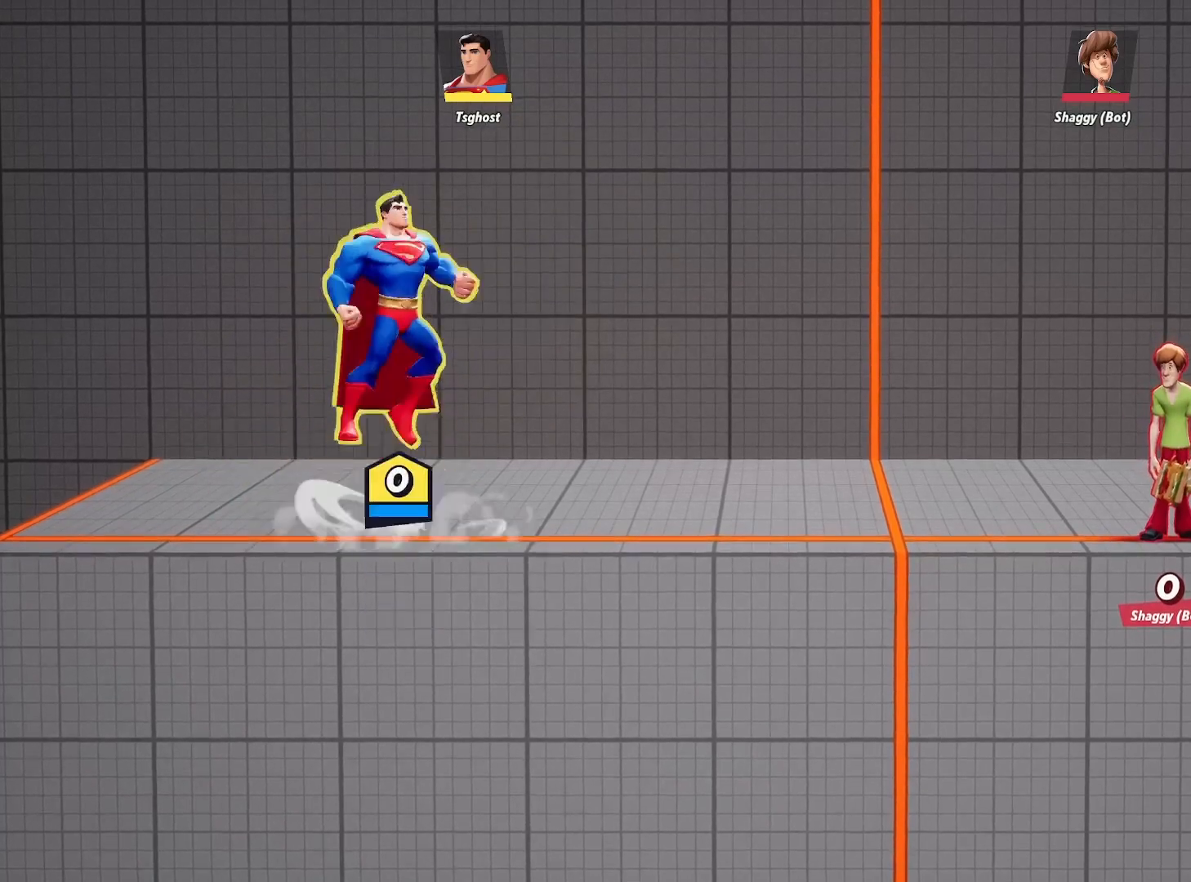
{"buttons": [], "left_stick": "center", "right_stick": "center", "events": [[67, "right_stick", "center"], [367, "left_stick", "center"]]}